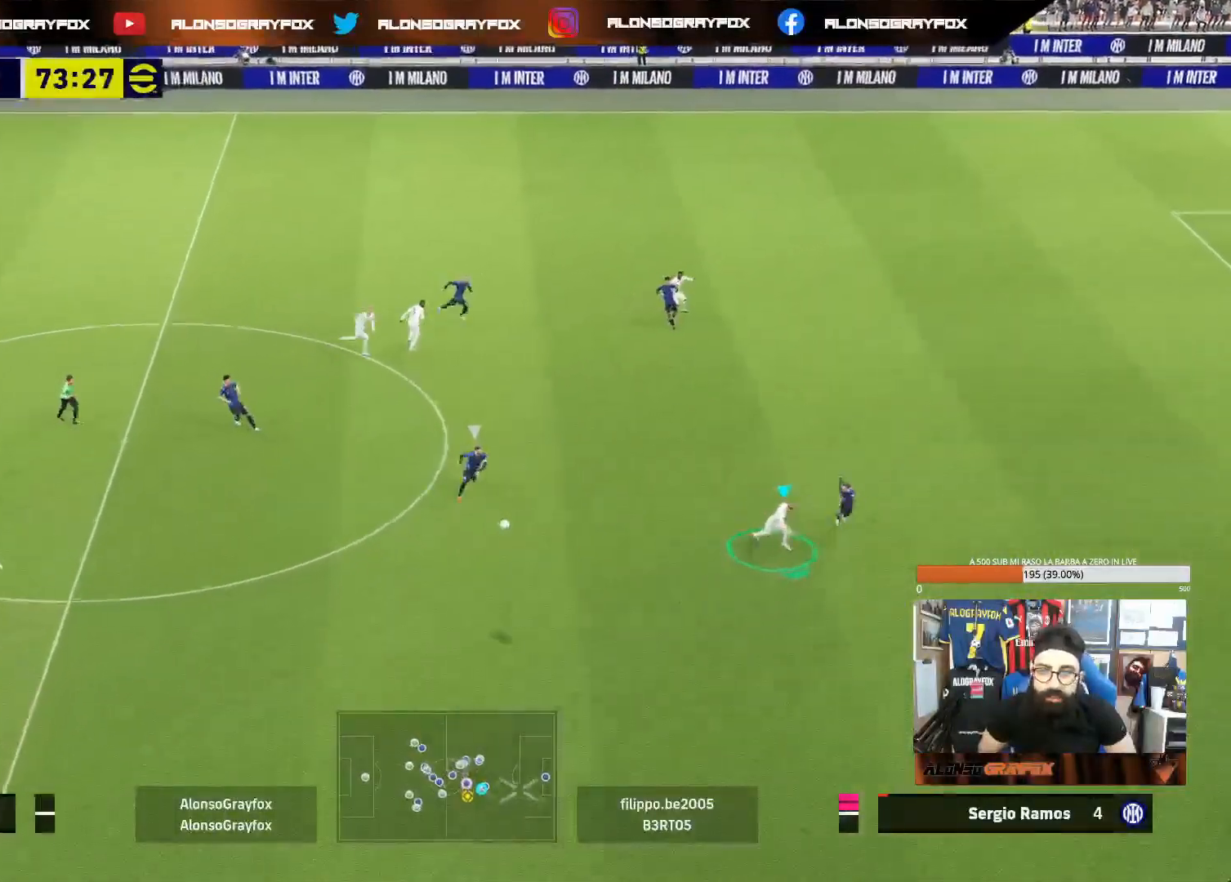
Gameplay with a controller (PlayStation layout); each line is a JSON object with the inputs held at the frame after it. "events" lists button and stick changes between this image and that frame as [ms after this image, input, new state], when the widget could be followed in between. Not read: L3.
{"buttons": ["R1", "R2"], "left_stick": "down-right", "right_stick": "center", "events": [[67, "L1", "up"]]}
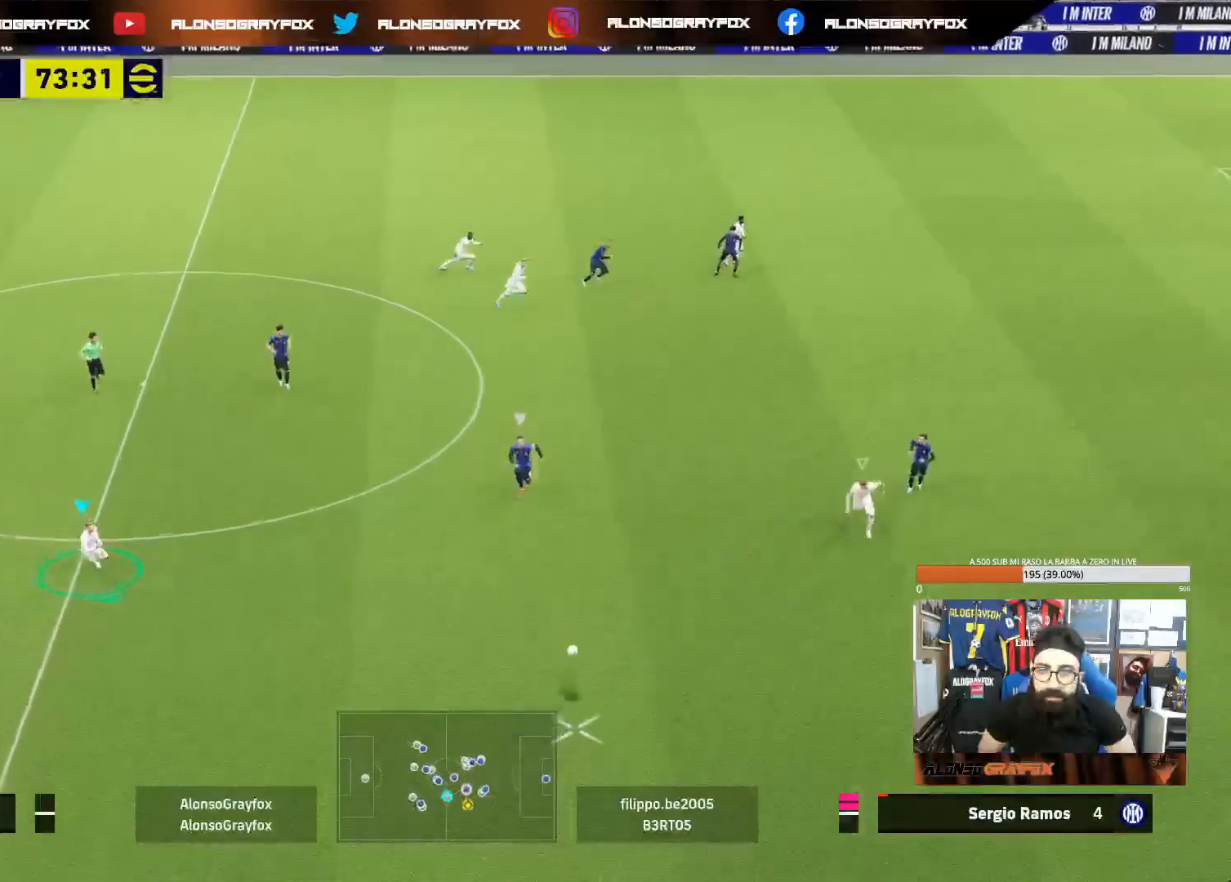
{"buttons": ["R1", "R2"], "left_stick": "down", "right_stick": "center", "events": [[217, "left_stick", "down"]]}
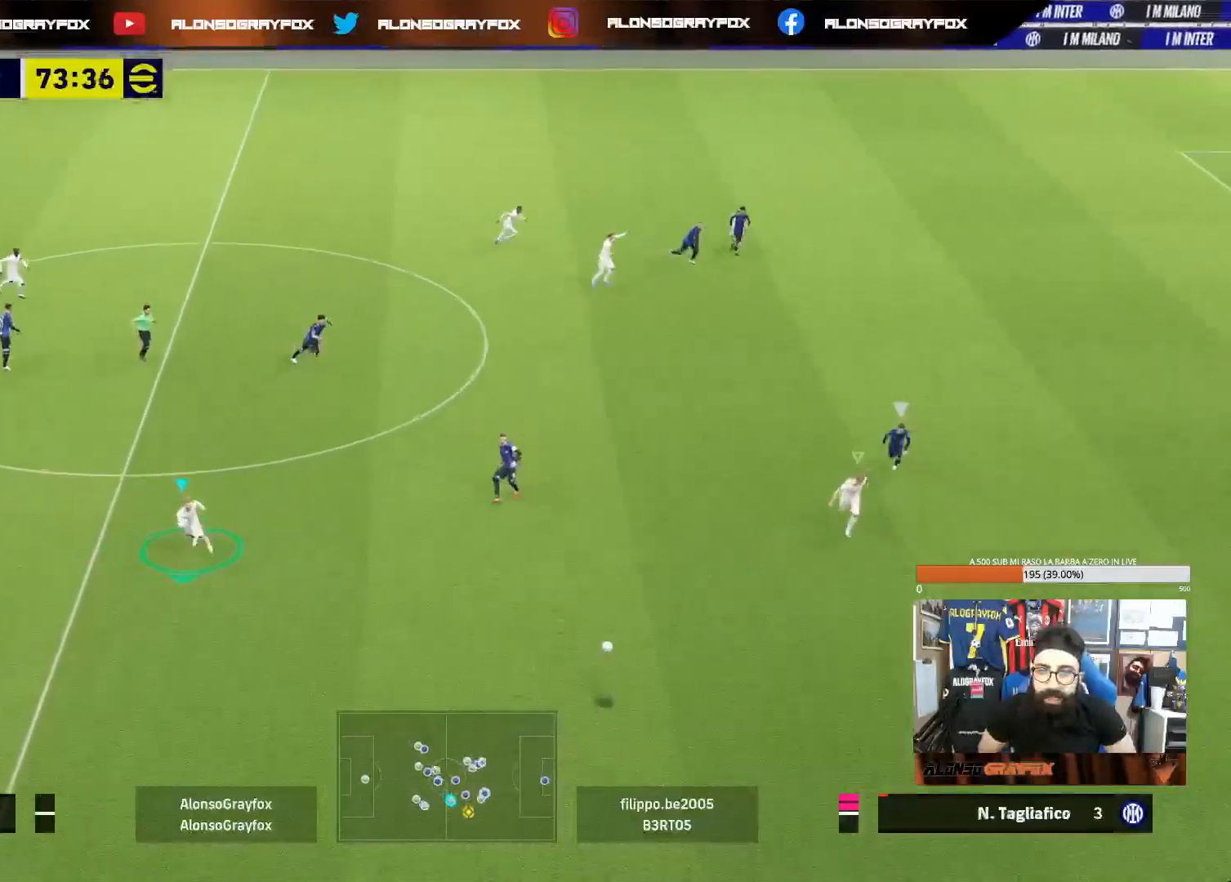
{"buttons": ["R1", "R2"], "left_stick": "down", "right_stick": "center", "events": [[200, "L1", "down"], [333, "L1", "up"]]}
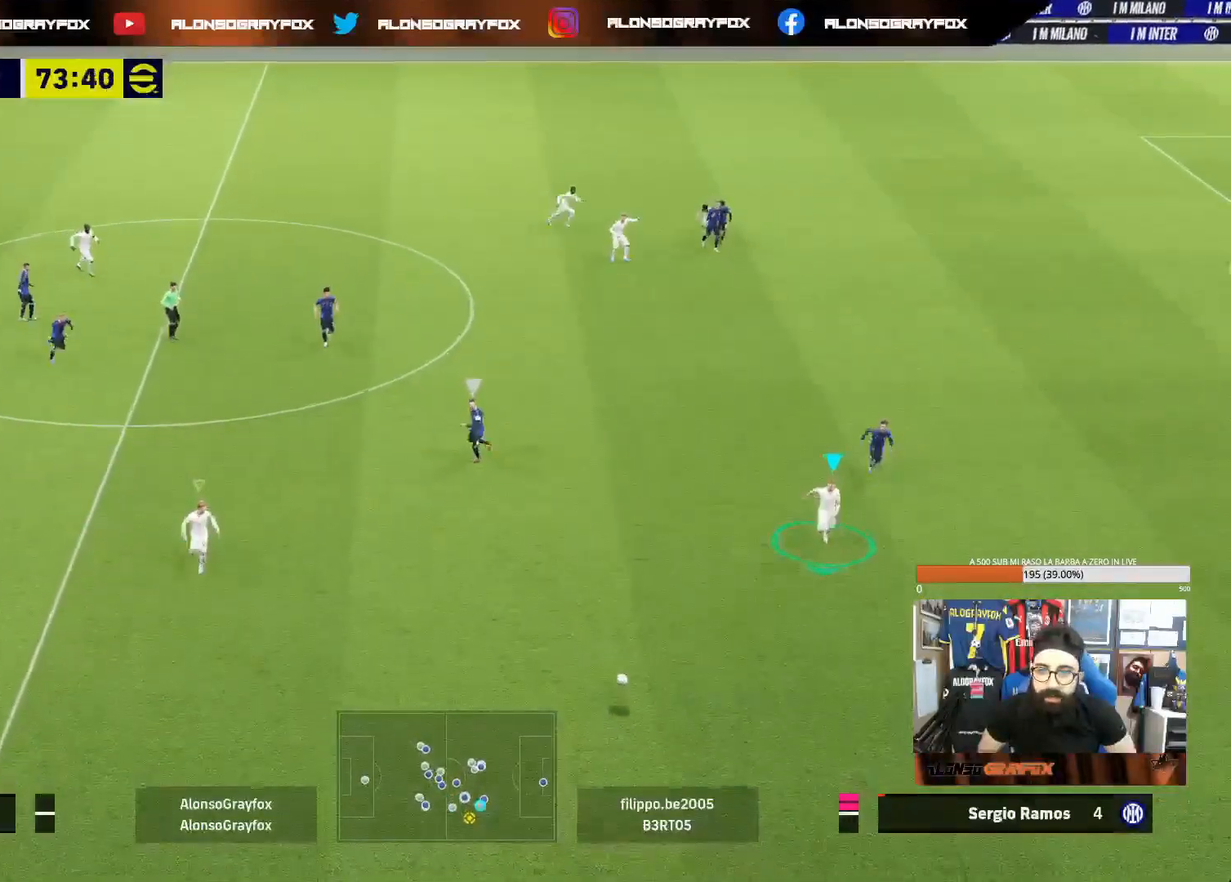
{"buttons": ["R2"], "left_stick": "down-right", "right_stick": "center", "events": [[67, "R1", "up"], [483, "left_stick", "down-right"]]}
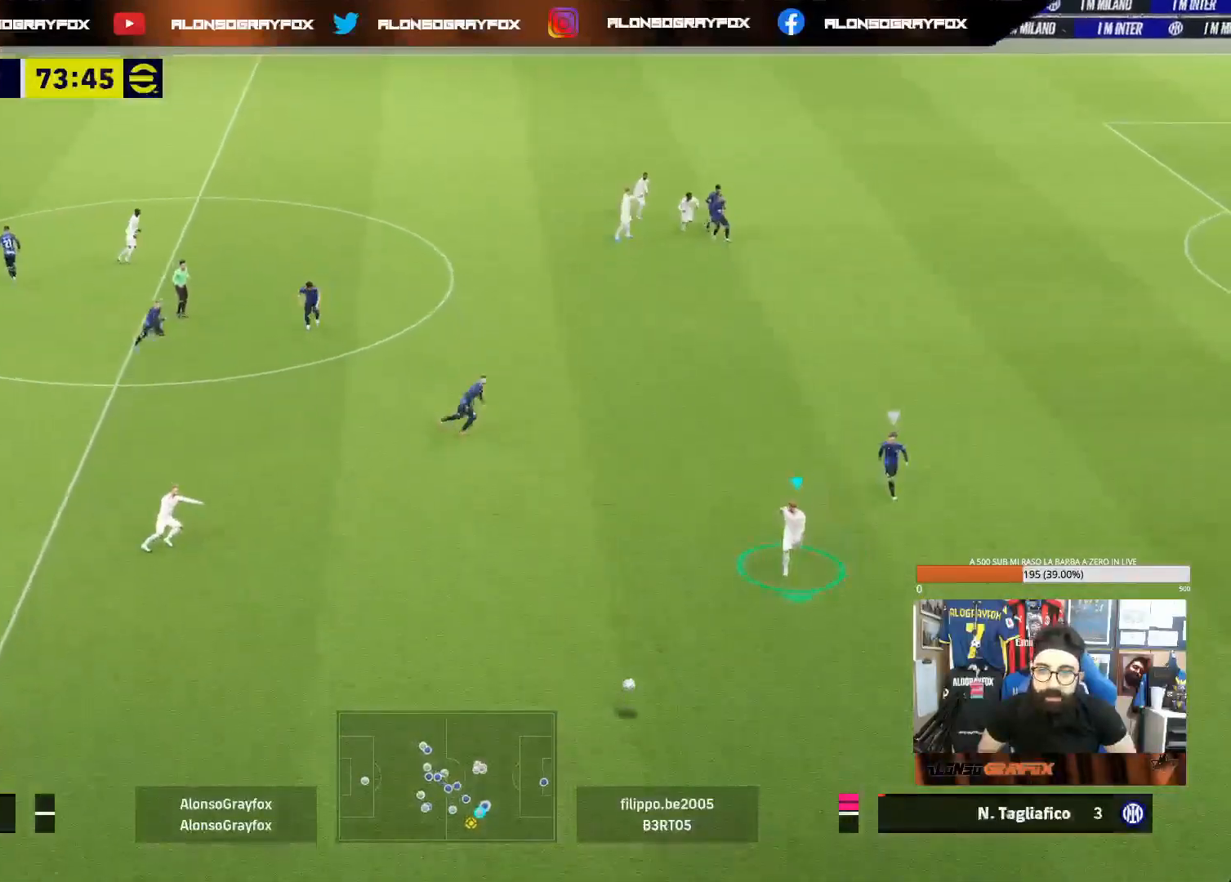
{"buttons": ["CROSS"], "left_stick": "center", "right_stick": "center", "events": [[300, "SQUARE", "down"], [350, "left_stick", "center"], [383, "R2", "up"], [383, "SQUARE", "up"], [450, "CROSS", "down"]]}
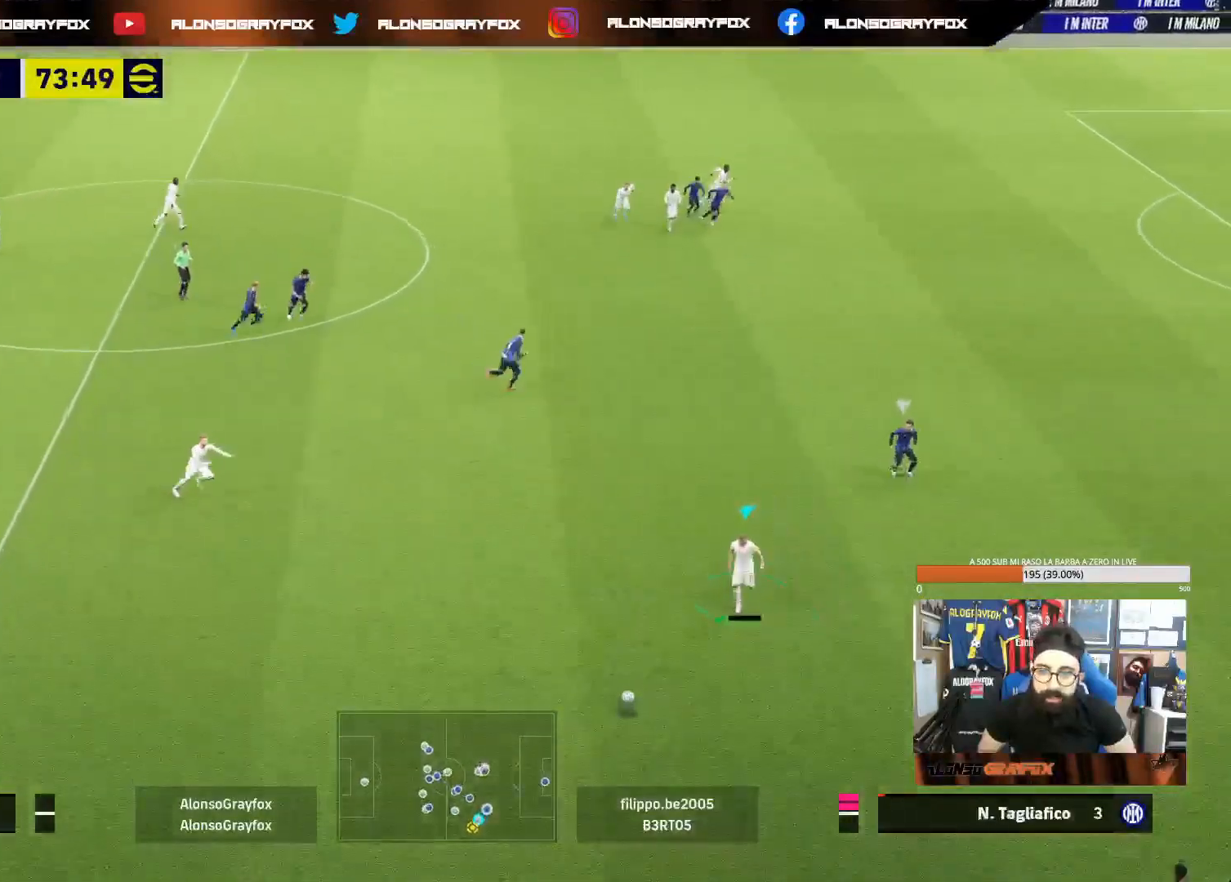
{"buttons": [], "left_stick": "right", "right_stick": "center", "events": [[50, "CROSS", "up"], [483, "left_stick", "right"]]}
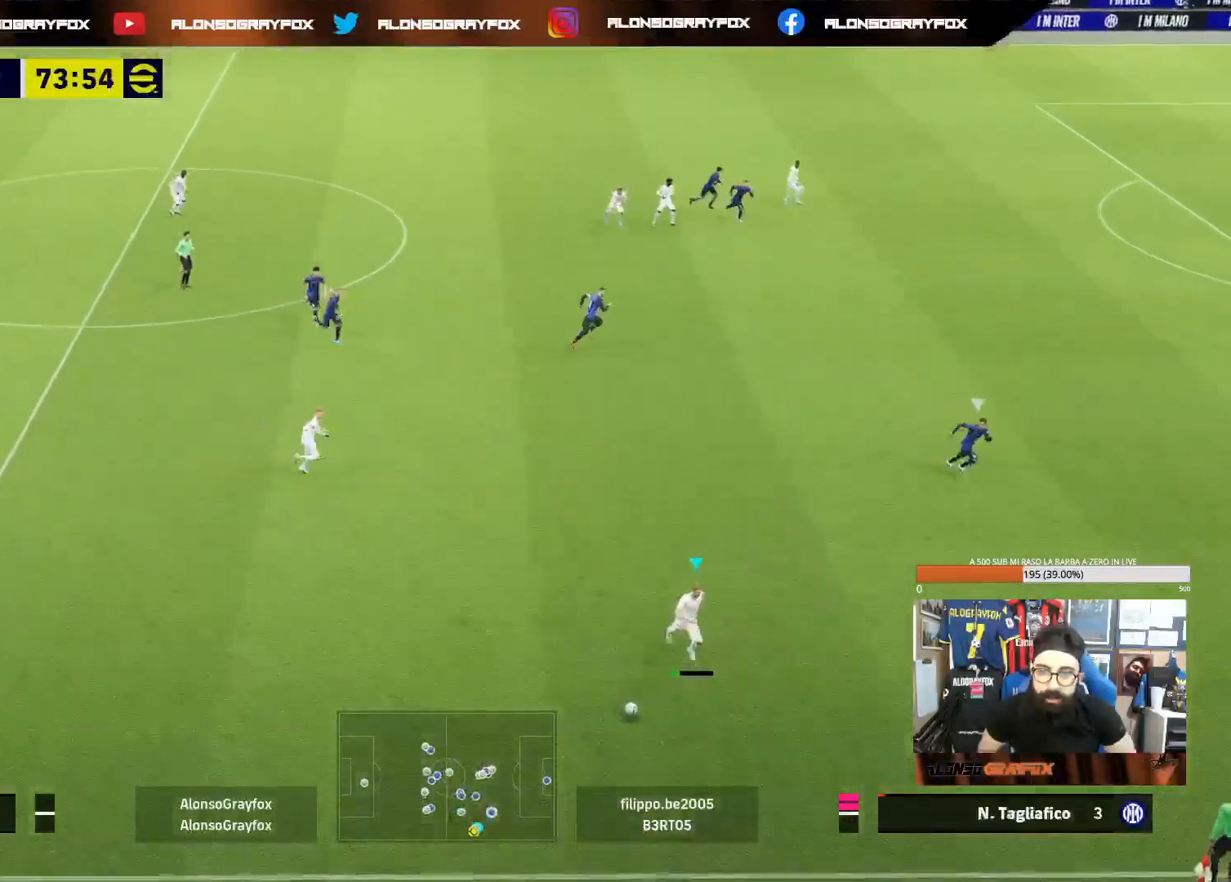
{"buttons": [], "left_stick": "up-right", "right_stick": "center", "events": [[400, "left_stick", "up-right"]]}
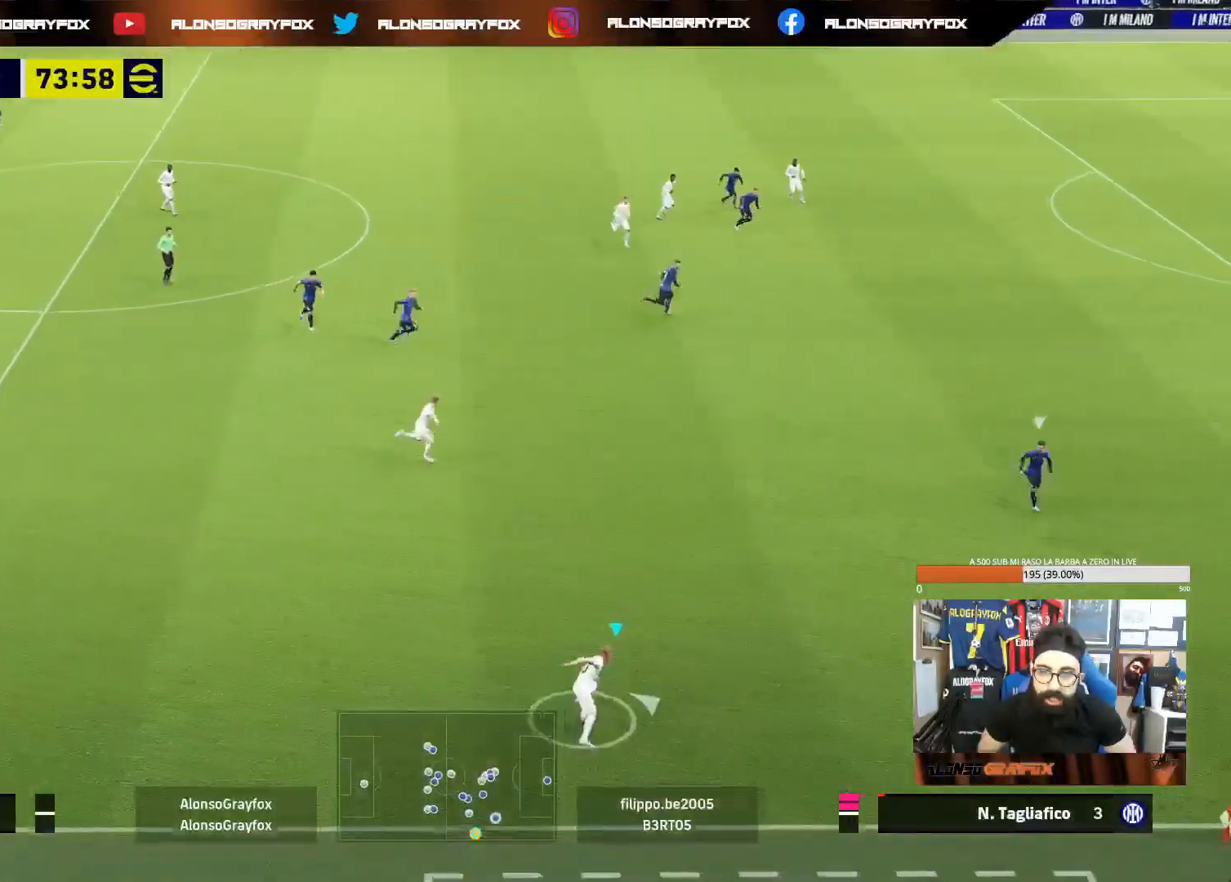
{"buttons": [], "left_stick": "up-right", "right_stick": "center", "events": []}
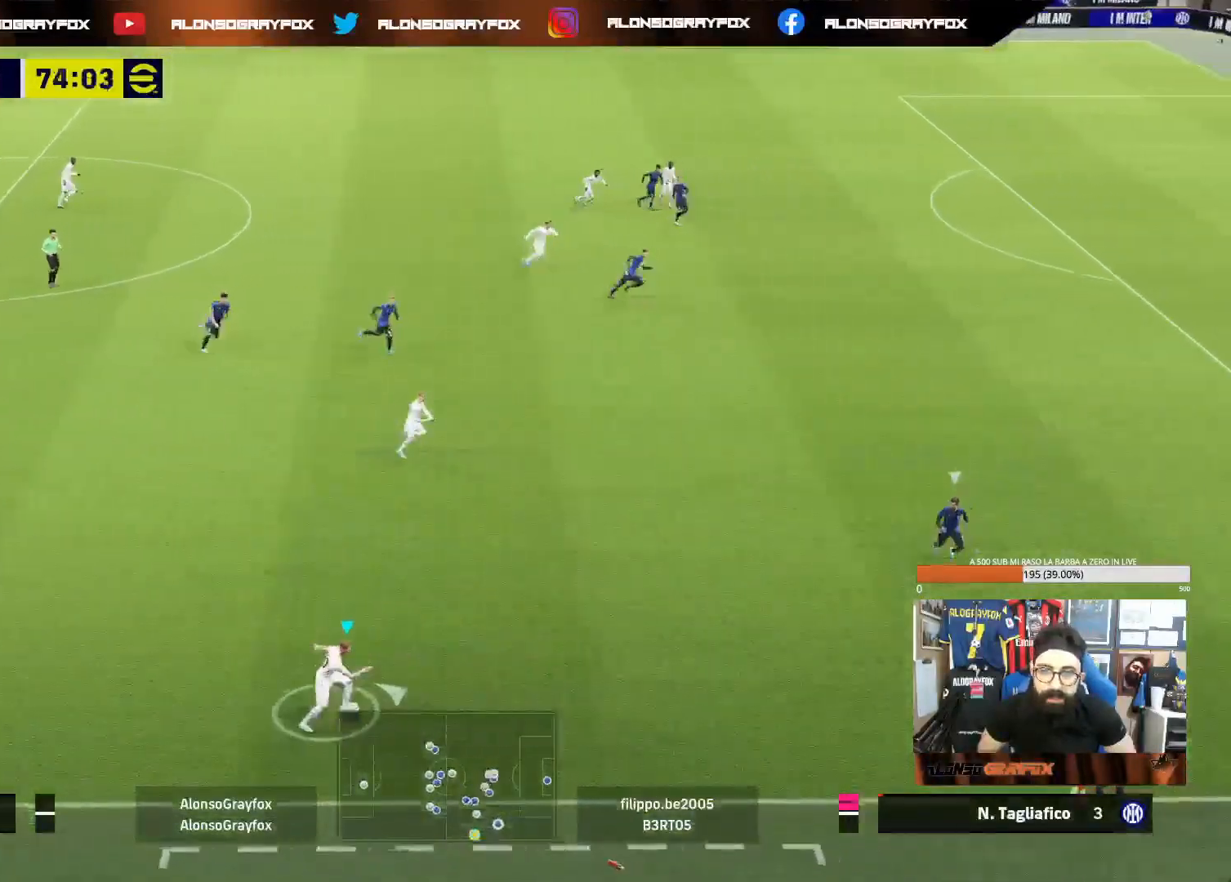
{"buttons": [], "left_stick": "up-right", "right_stick": "up-left", "events": [[250, "right_stick", "up-left"], [267, "left_stick", "center"], [383, "left_stick", "up-right"]]}
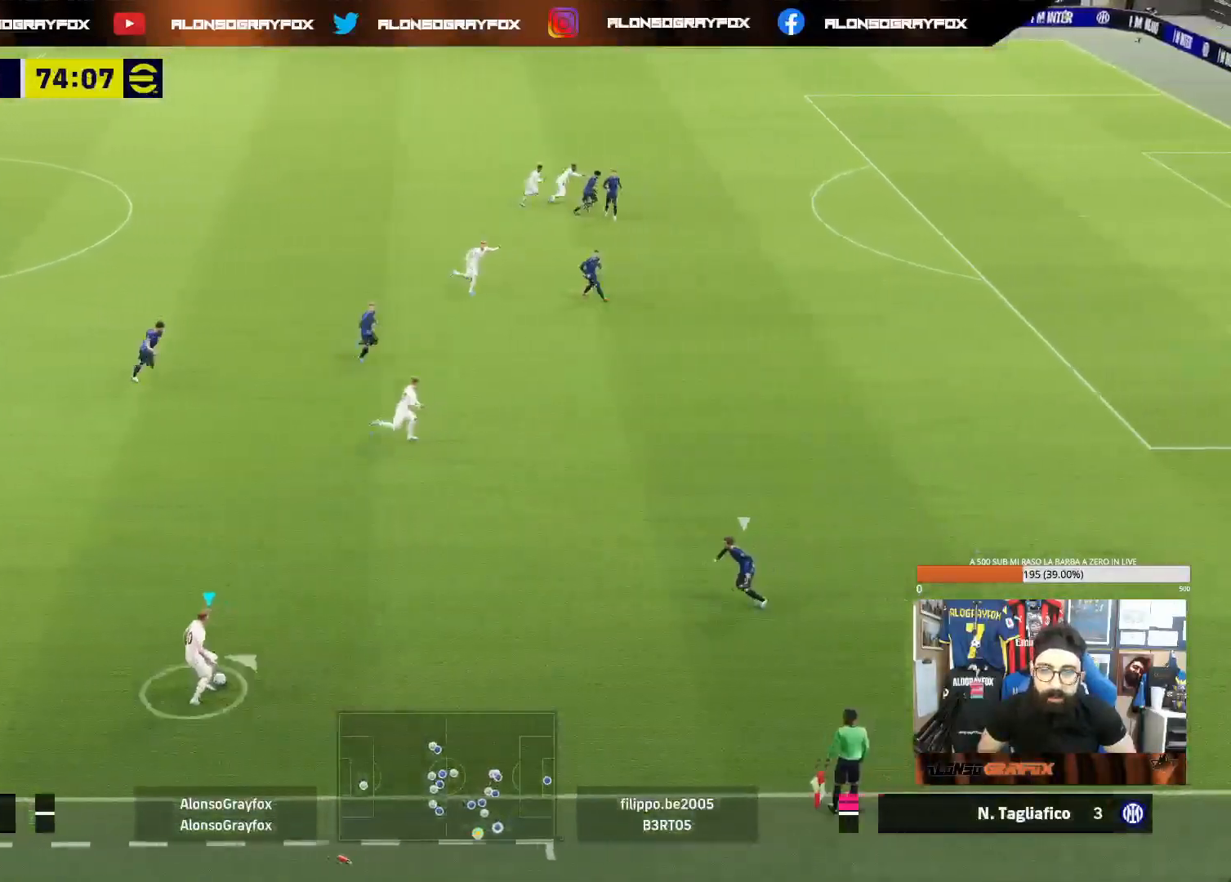
{"buttons": [], "left_stick": "up-right", "right_stick": "center", "events": [[67, "right_stick", "center"]]}
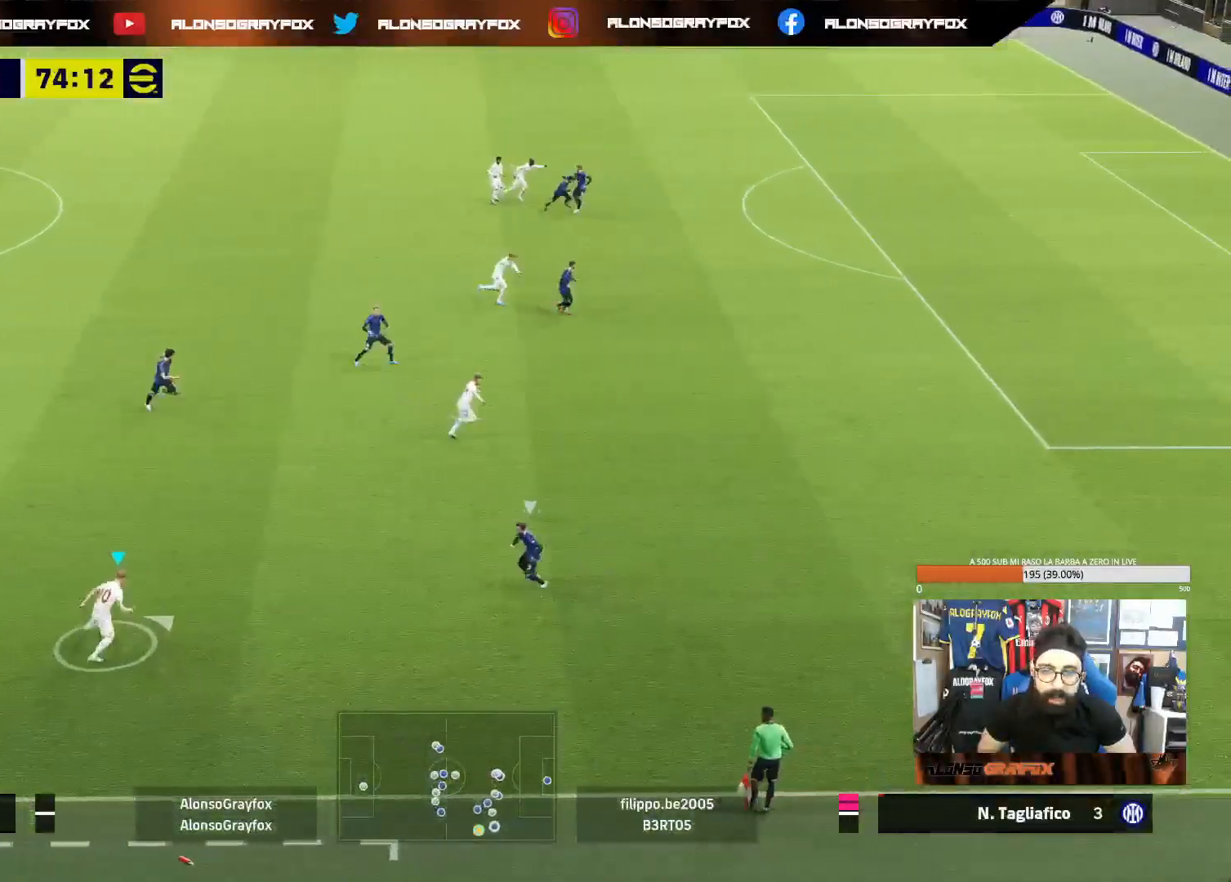
{"buttons": [], "left_stick": "up", "right_stick": "center", "events": [[200, "left_stick", "up"]]}
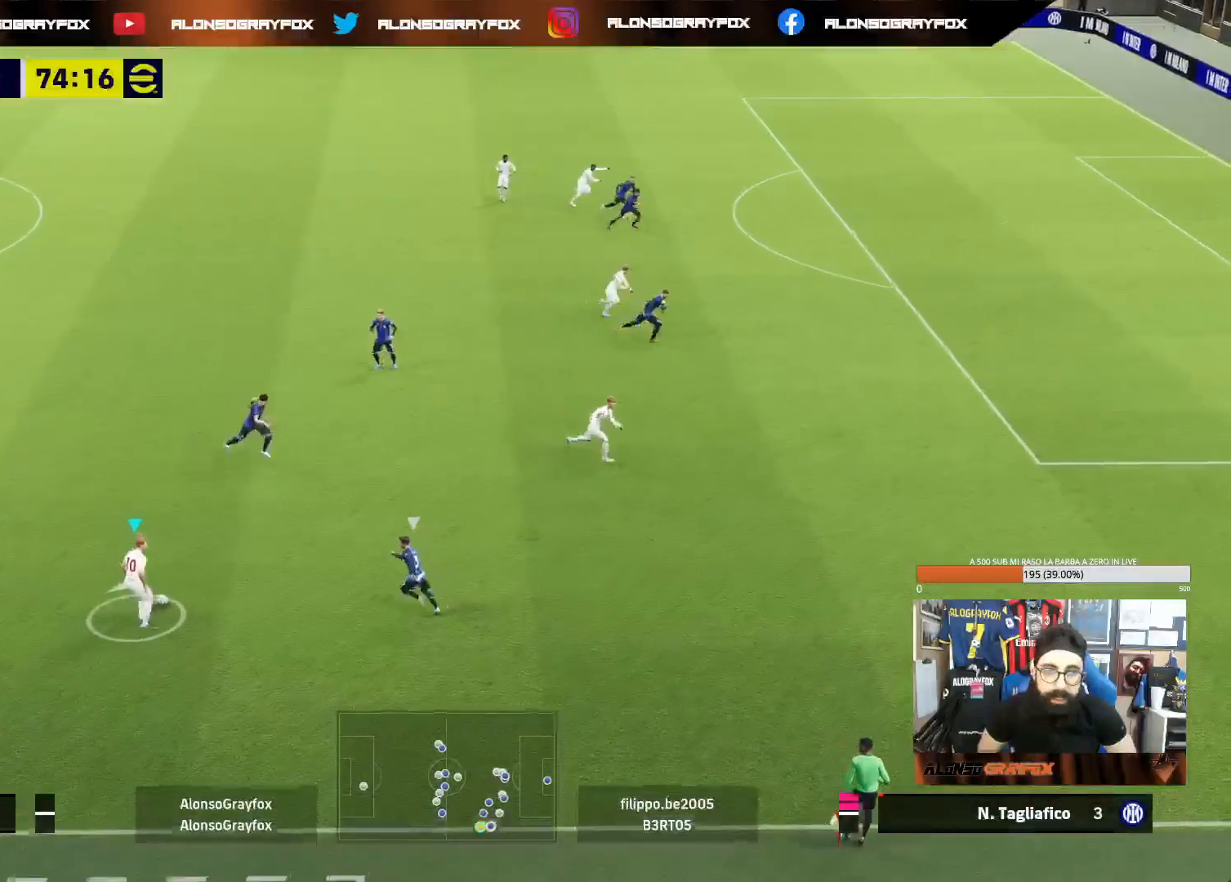
{"buttons": ["R2"], "left_stick": "up", "right_stick": "center", "events": [[67, "TRIANGLE", "down"], [217, "TRIANGLE", "up"], [333, "R2", "down"]]}
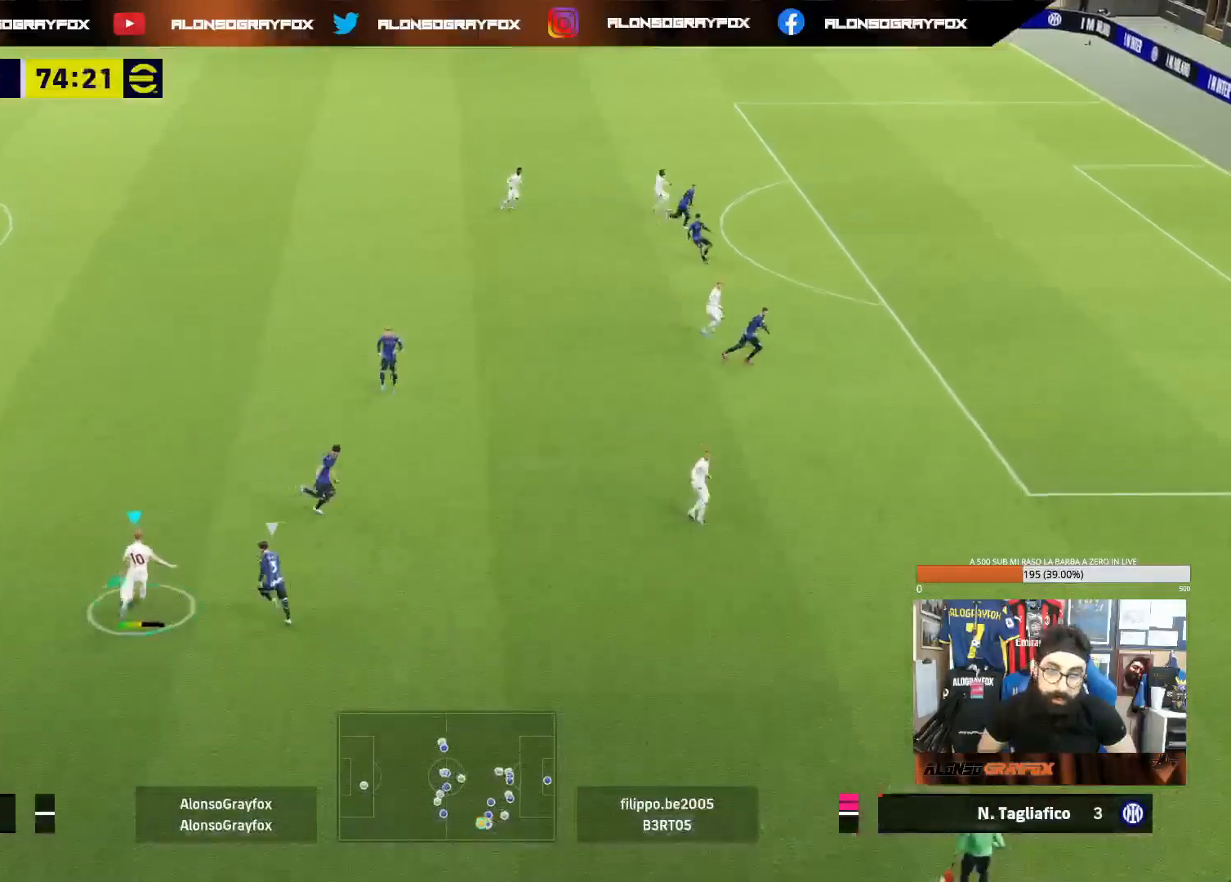
{"buttons": [], "left_stick": "down-right", "right_stick": "center", "events": [[300, "left_stick", "right"], [417, "R2", "up"], [500, "left_stick", "down-right"]]}
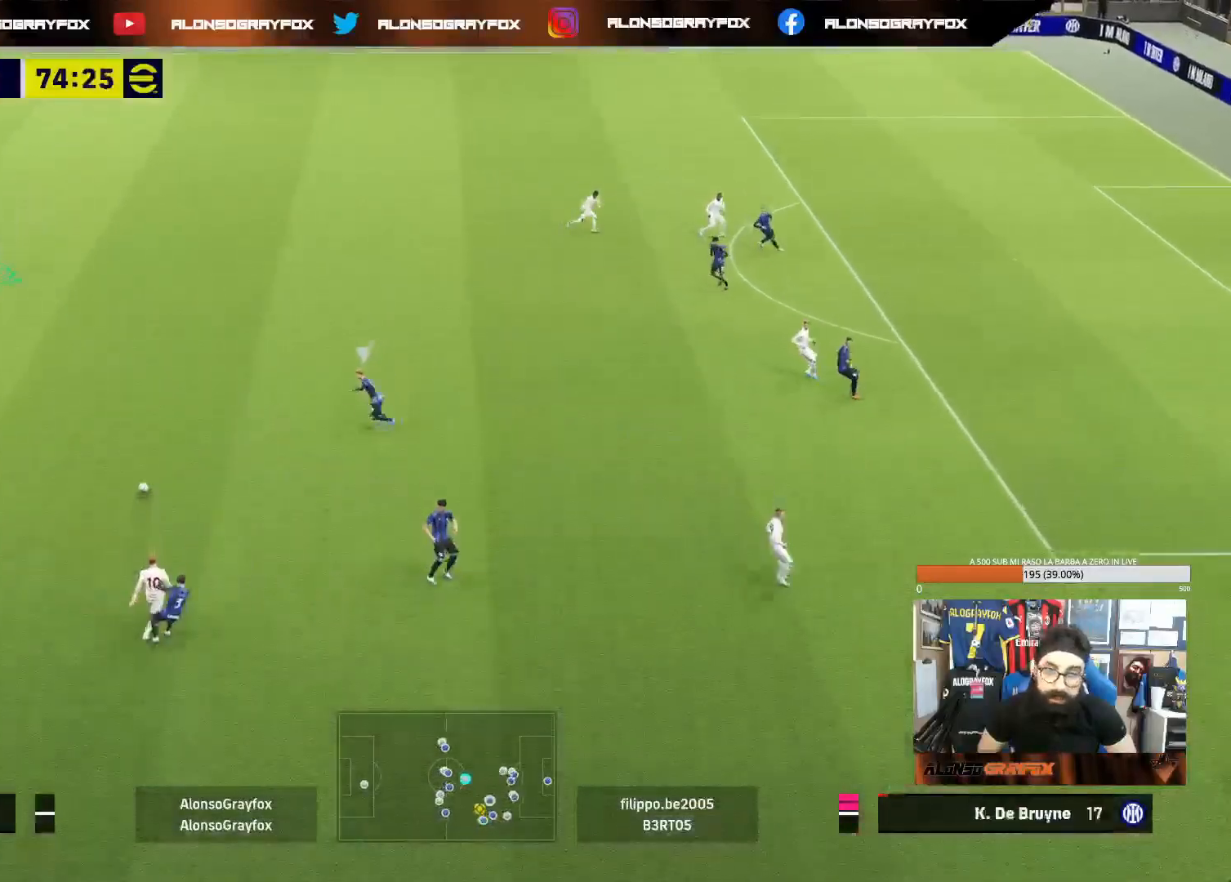
{"buttons": ["CROSS"], "left_stick": "up-right", "right_stick": "center", "events": [[200, "left_stick", "right"], [383, "left_stick", "up-right"], [467, "CROSS", "down"]]}
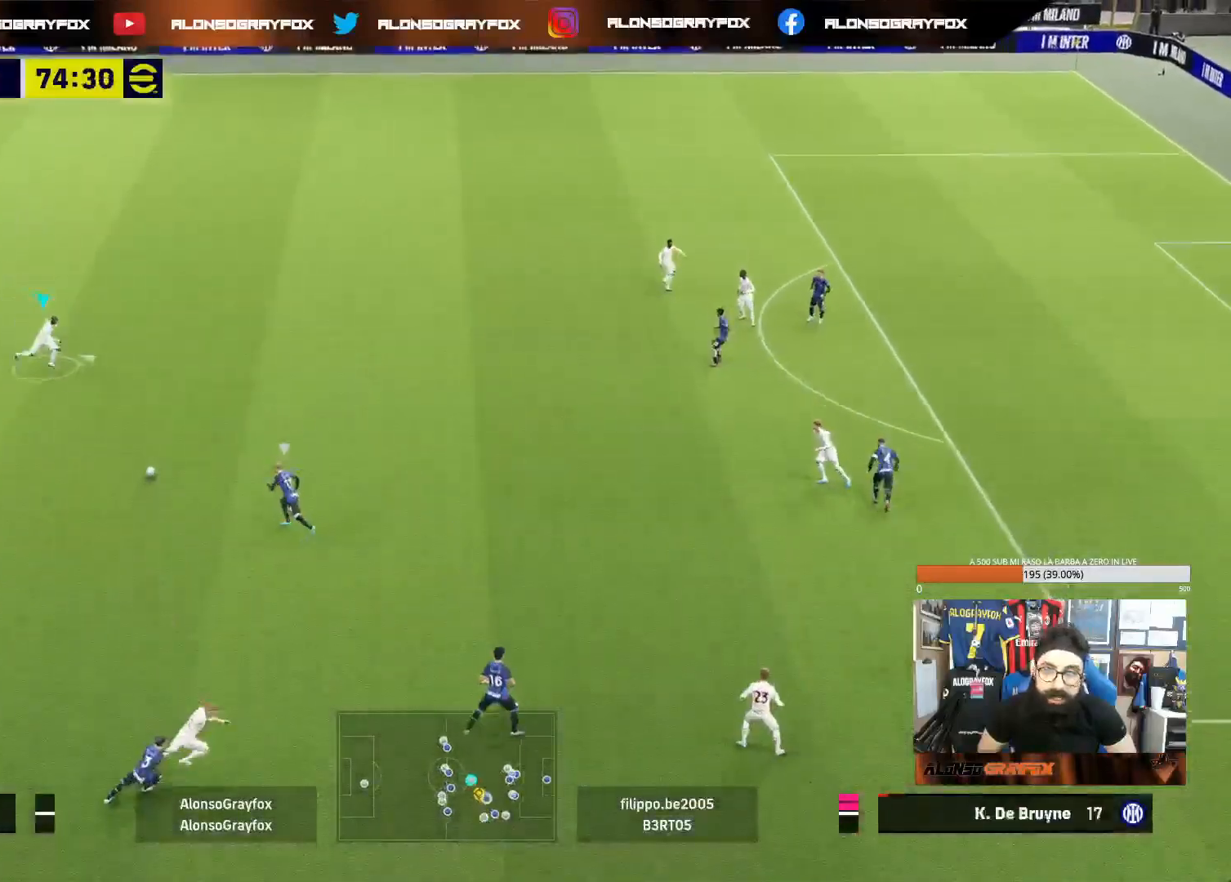
{"buttons": [], "left_stick": "up-right", "right_stick": "center", "events": [[133, "CROSS", "up"]]}
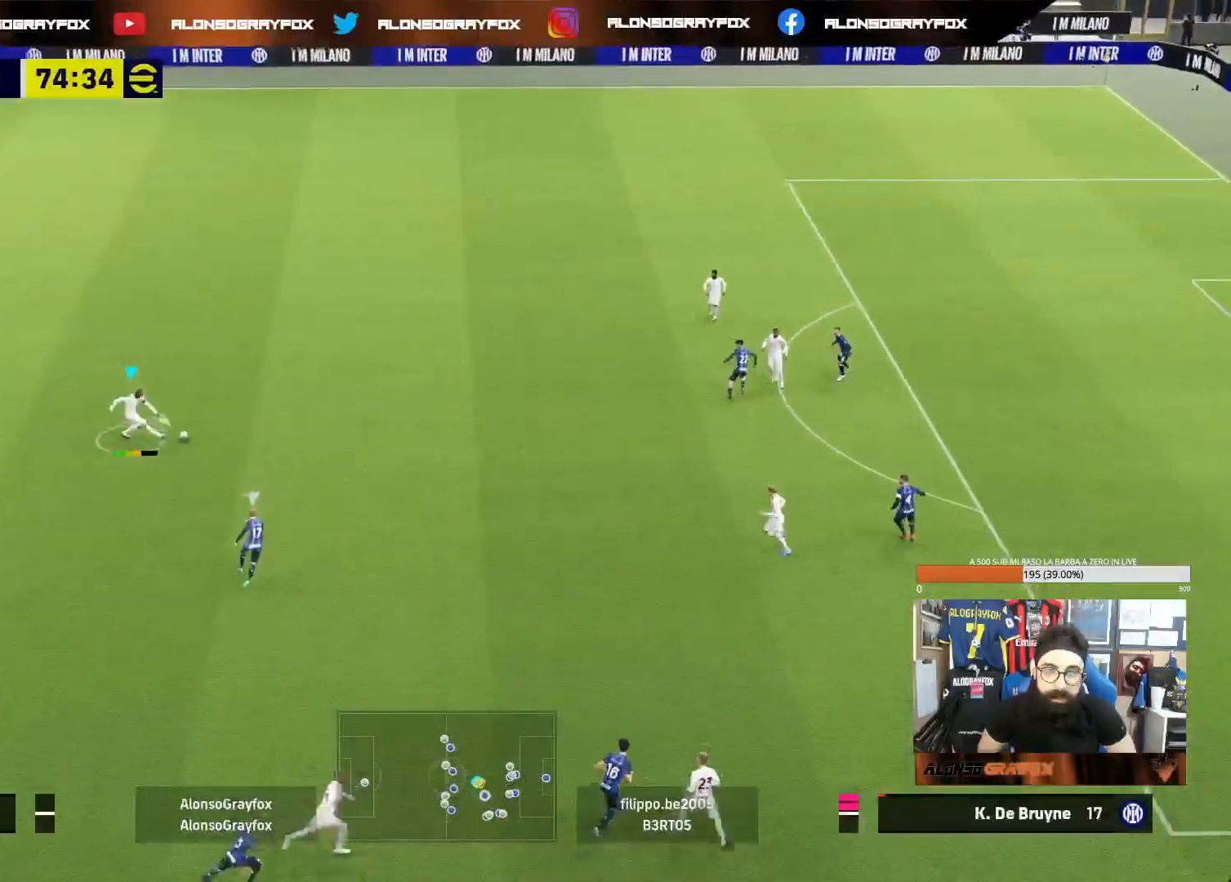
{"buttons": [], "left_stick": "down-left", "right_stick": "center", "events": [[150, "left_stick", "up"], [250, "left_stick", "up-left"], [400, "left_stick", "down-left"]]}
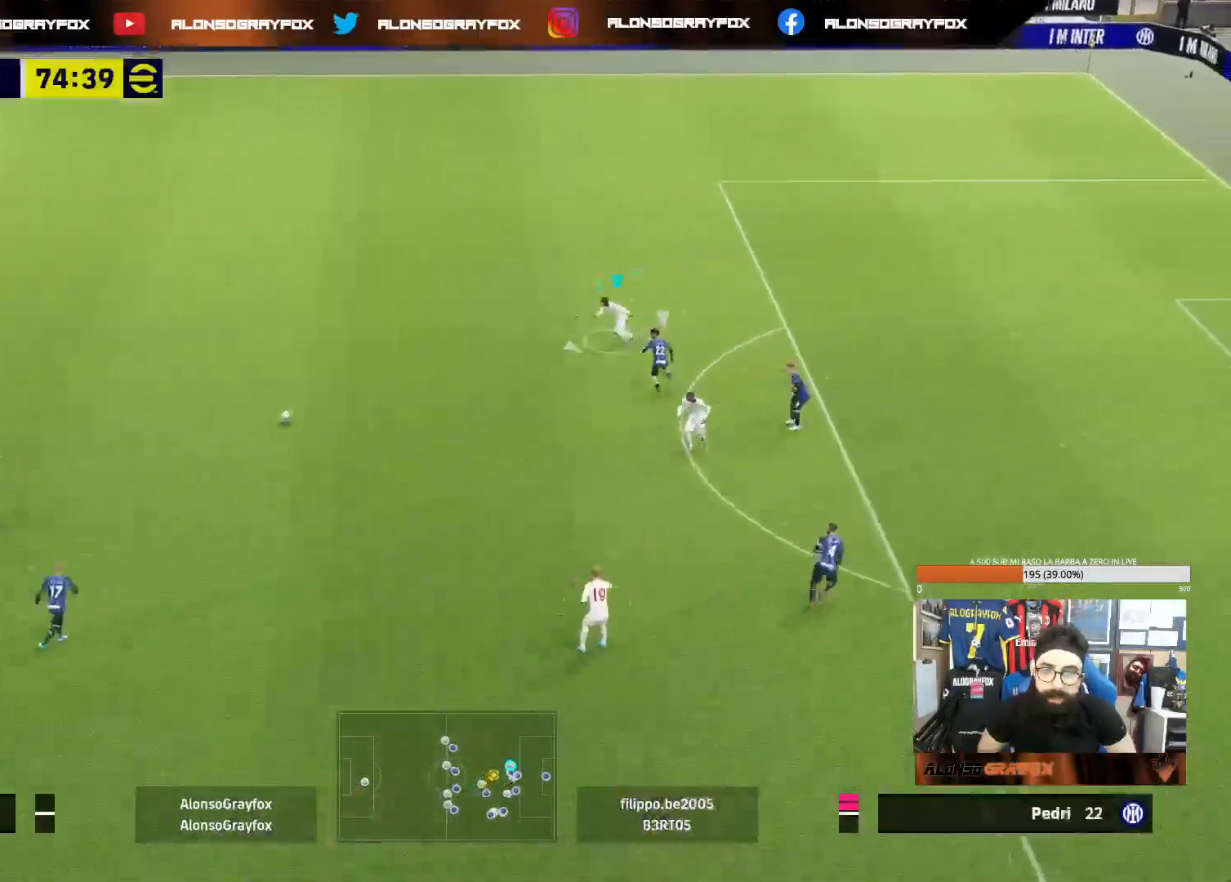
{"buttons": ["L1"], "left_stick": "down", "right_stick": "center", "events": [[183, "L1", "down"], [200, "left_stick", "down"], [417, "CROSS", "down"], [450, "CROSS", "up"]]}
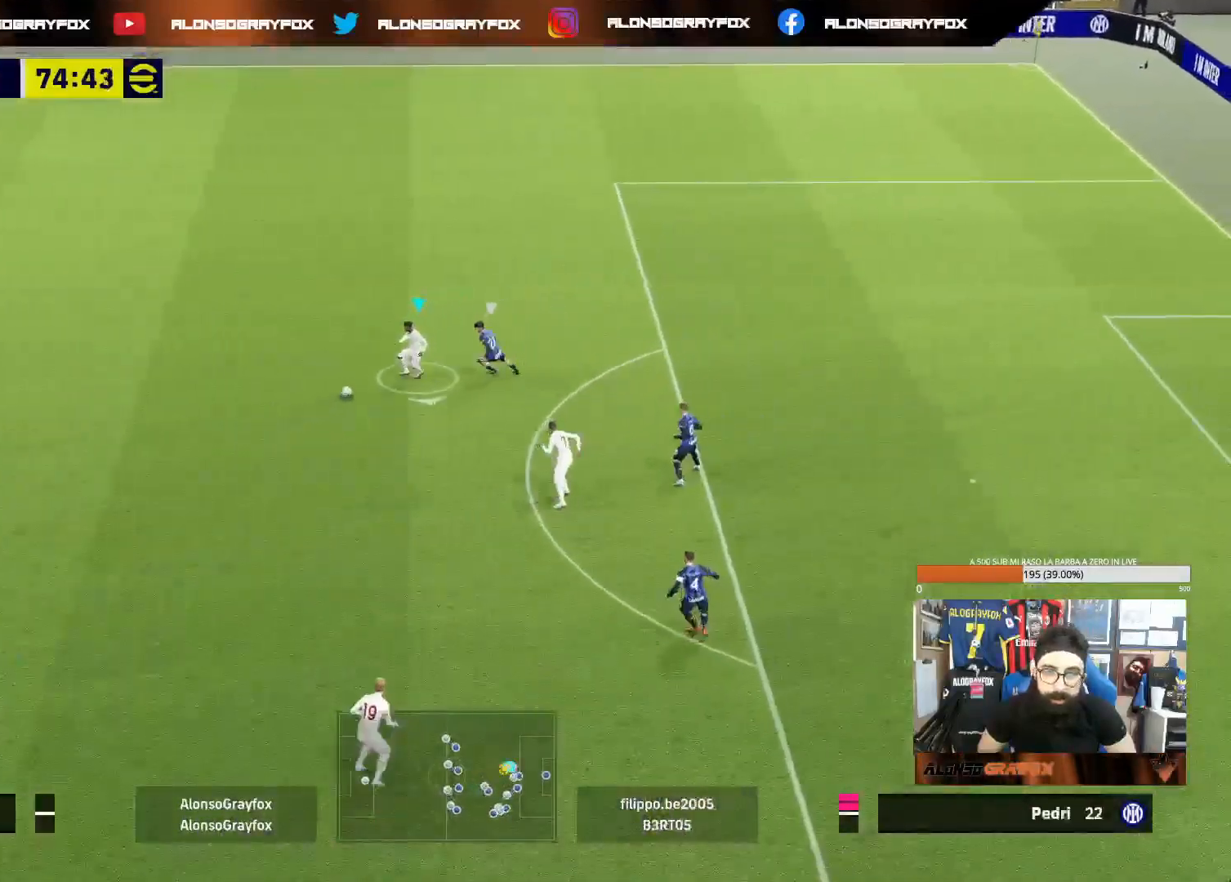
{"buttons": ["L1"], "left_stick": "left", "right_stick": "center", "events": [[350, "L1", "up"], [400, "left_stick", "left"], [433, "L1", "down"]]}
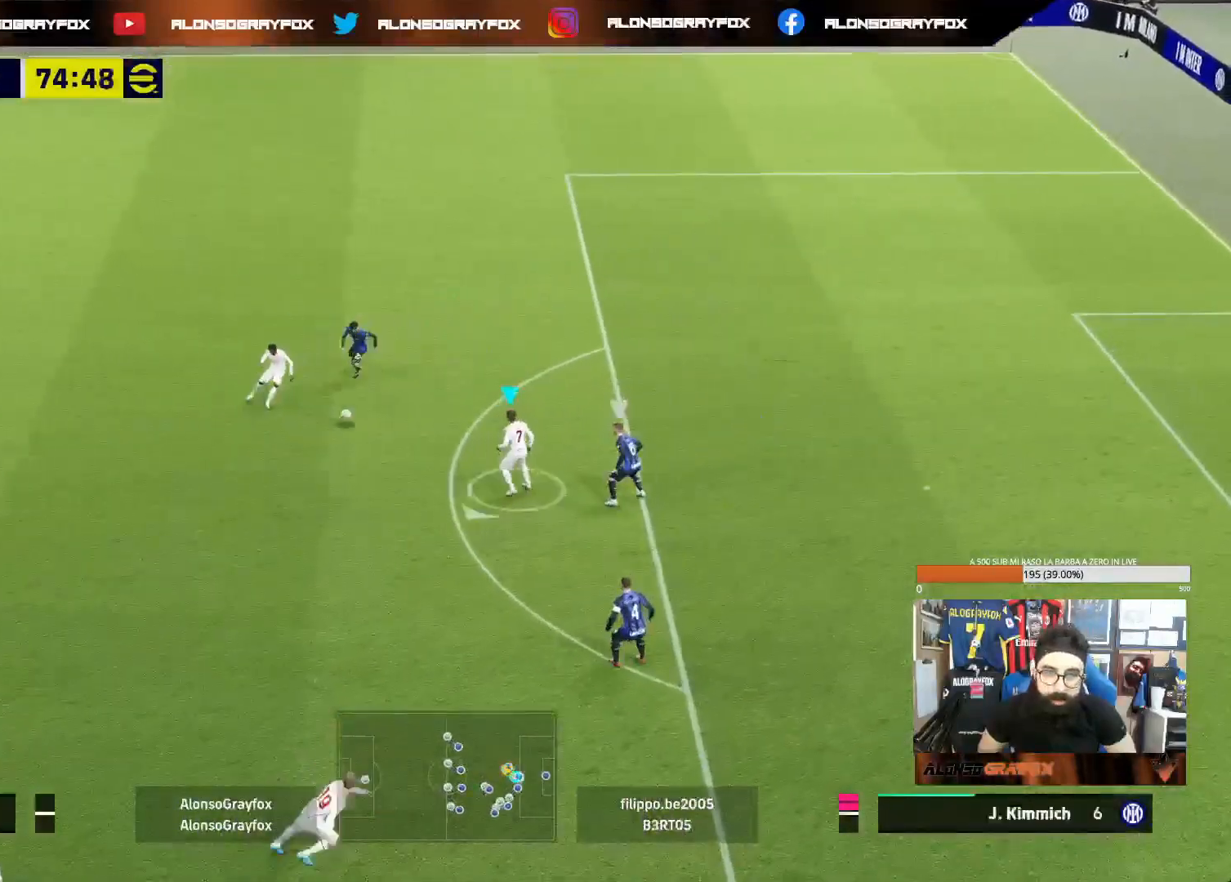
{"buttons": ["L1"], "left_stick": "up-left", "right_stick": "center", "events": [[50, "L1", "up"], [400, "left_stick", "up-left"], [433, "L1", "down"]]}
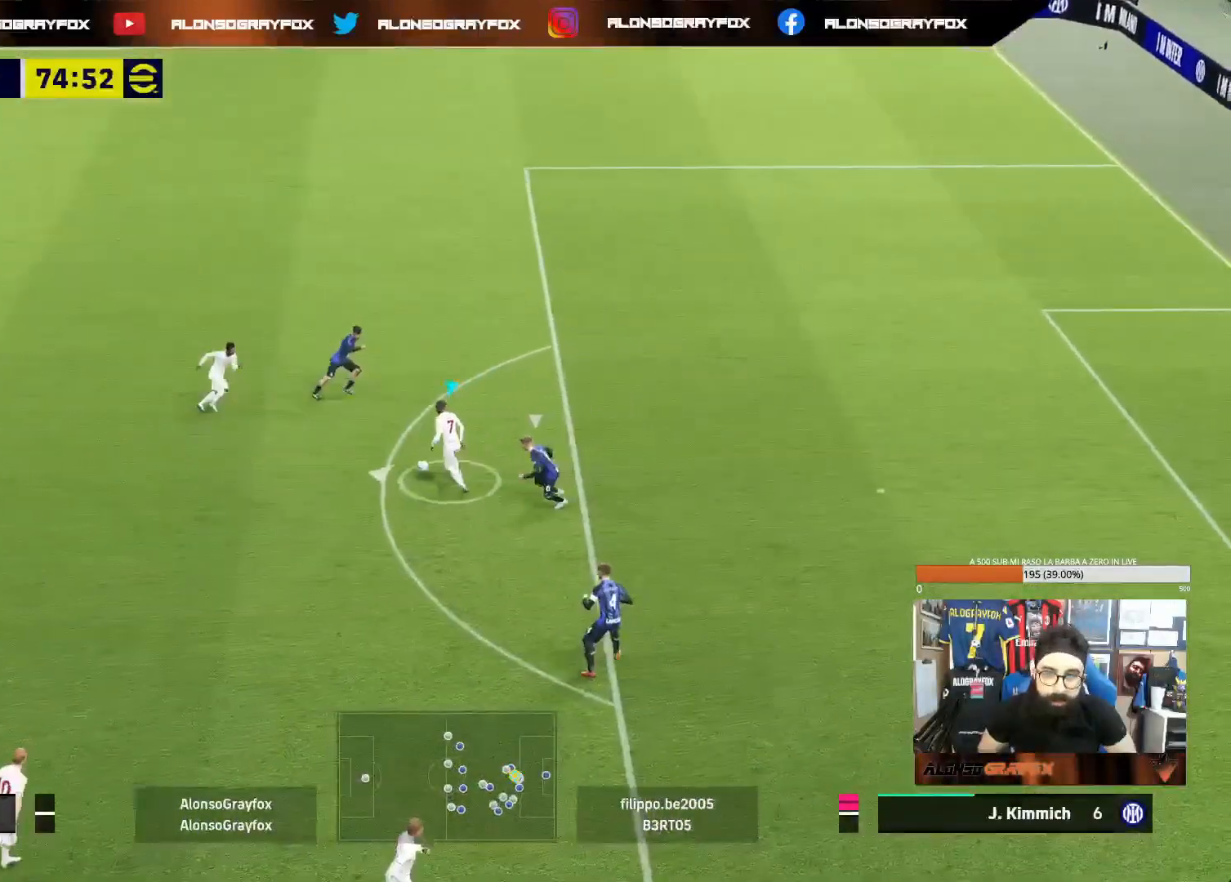
{"buttons": ["TRIANGLE"], "left_stick": "up", "right_stick": "center", "events": [[217, "L1", "up"], [217, "left_stick", "up"], [483, "TRIANGLE", "down"]]}
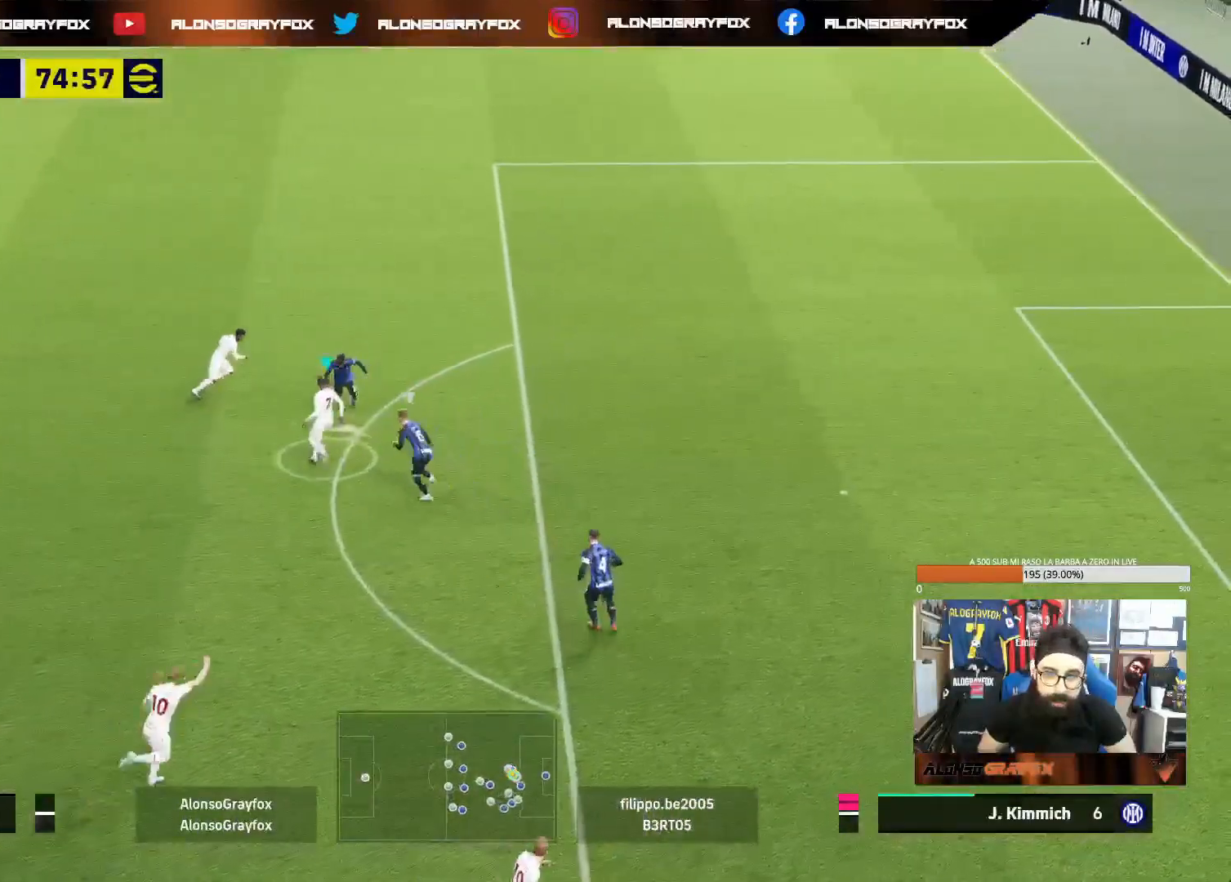
{"buttons": [], "left_stick": "up-right", "right_stick": "center", "events": [[17, "TRIANGLE", "up"], [17, "left_stick", "up-right"]]}
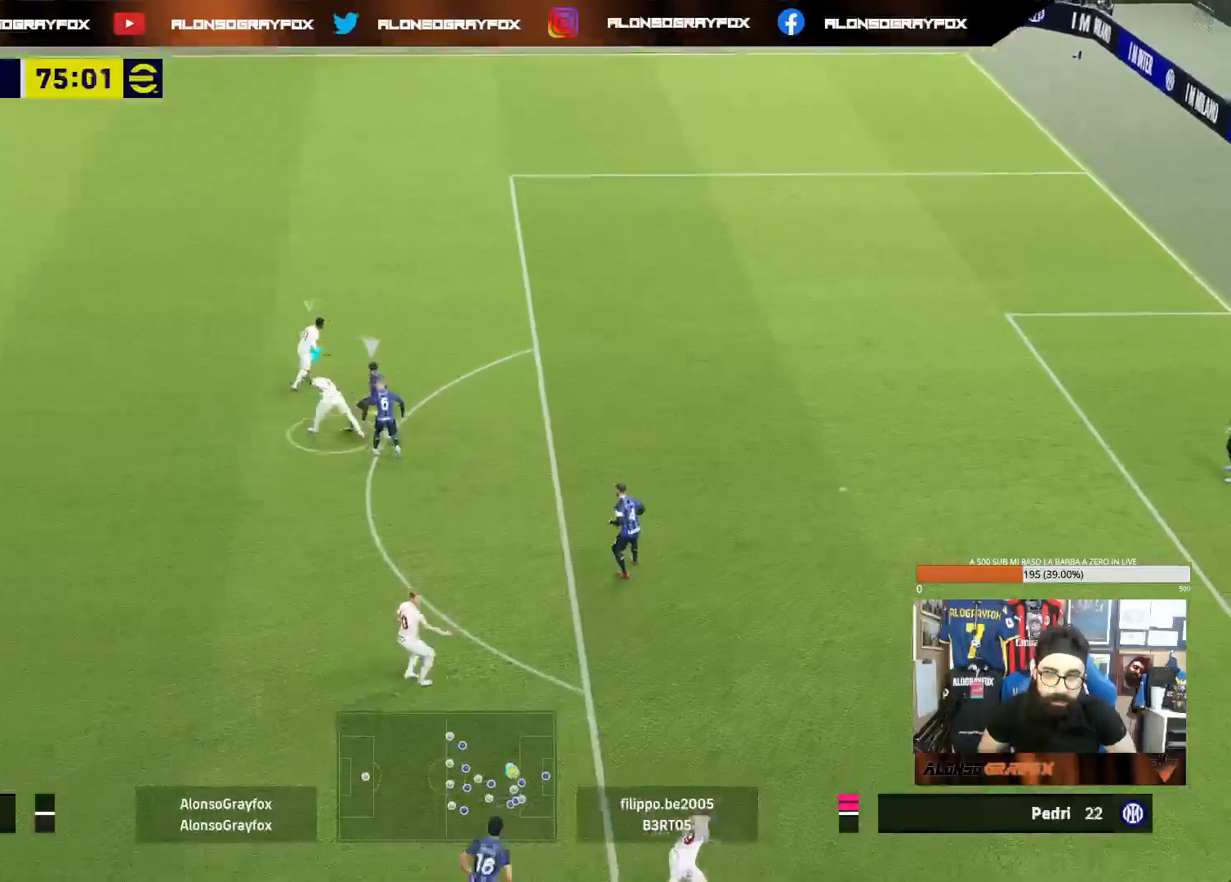
{"buttons": ["L2"], "left_stick": "down", "right_stick": "center", "events": [[83, "left_stick", "down-right"], [167, "left_stick", "down"], [450, "L2", "down"]]}
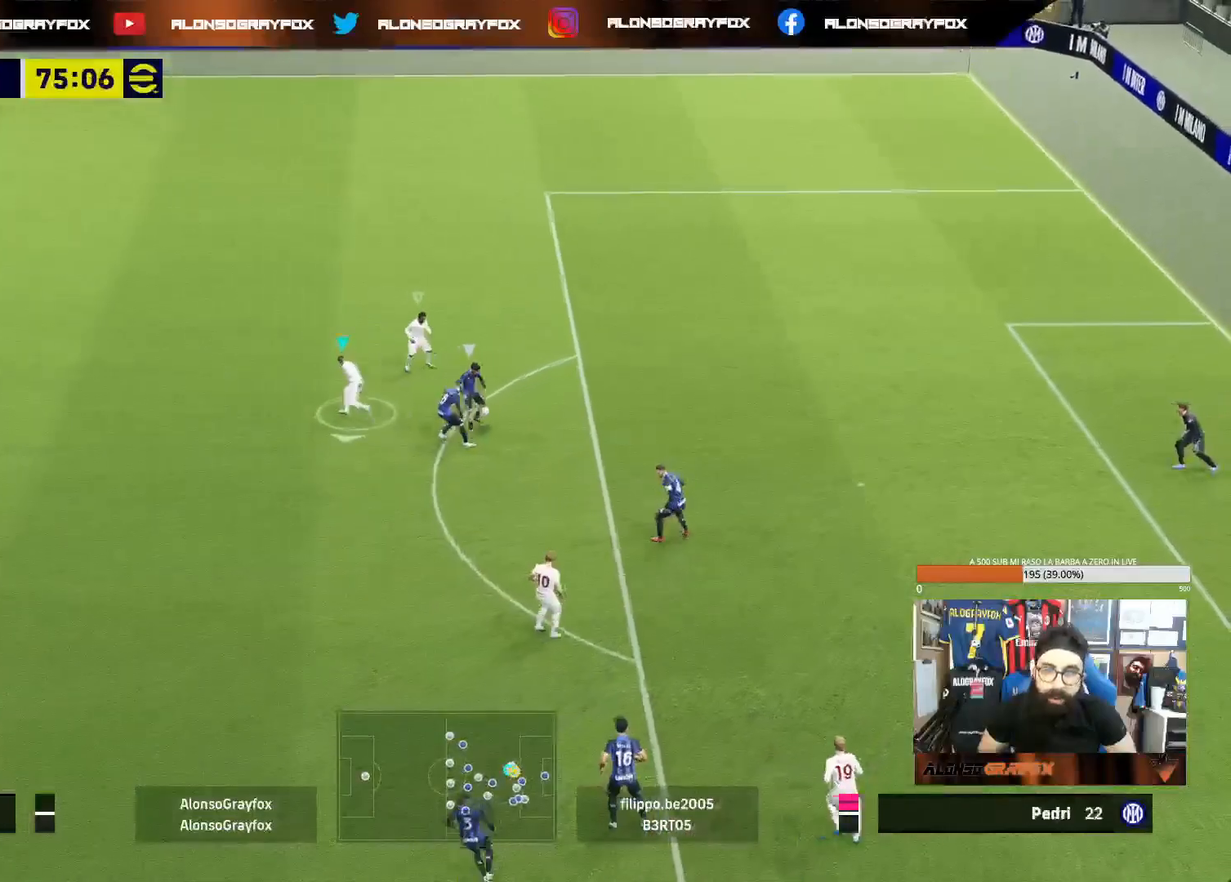
{"buttons": ["L2"], "left_stick": "down", "right_stick": "center", "events": []}
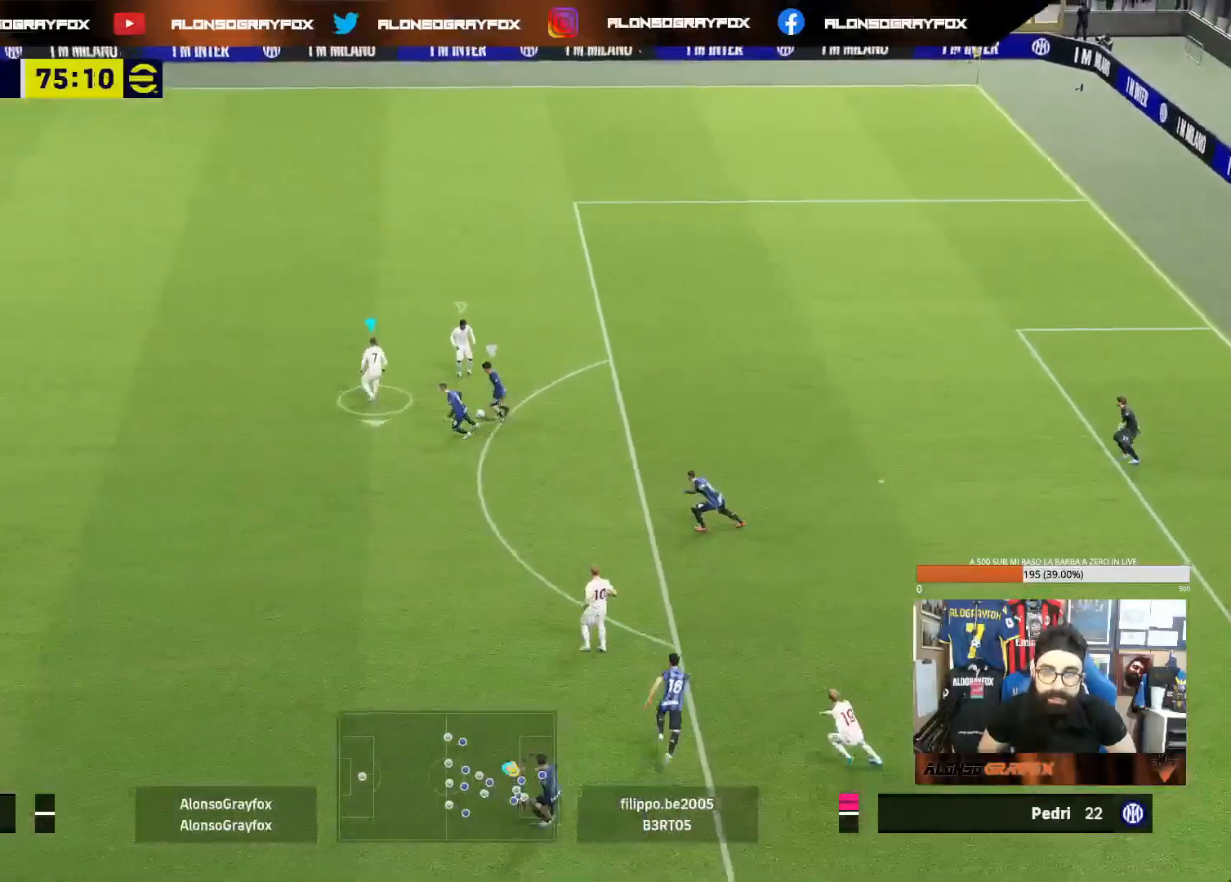
{"buttons": ["L2", "R2"], "left_stick": "down-right", "right_stick": "center", "events": [[50, "R2", "down"], [50, "left_stick", "down-right"]]}
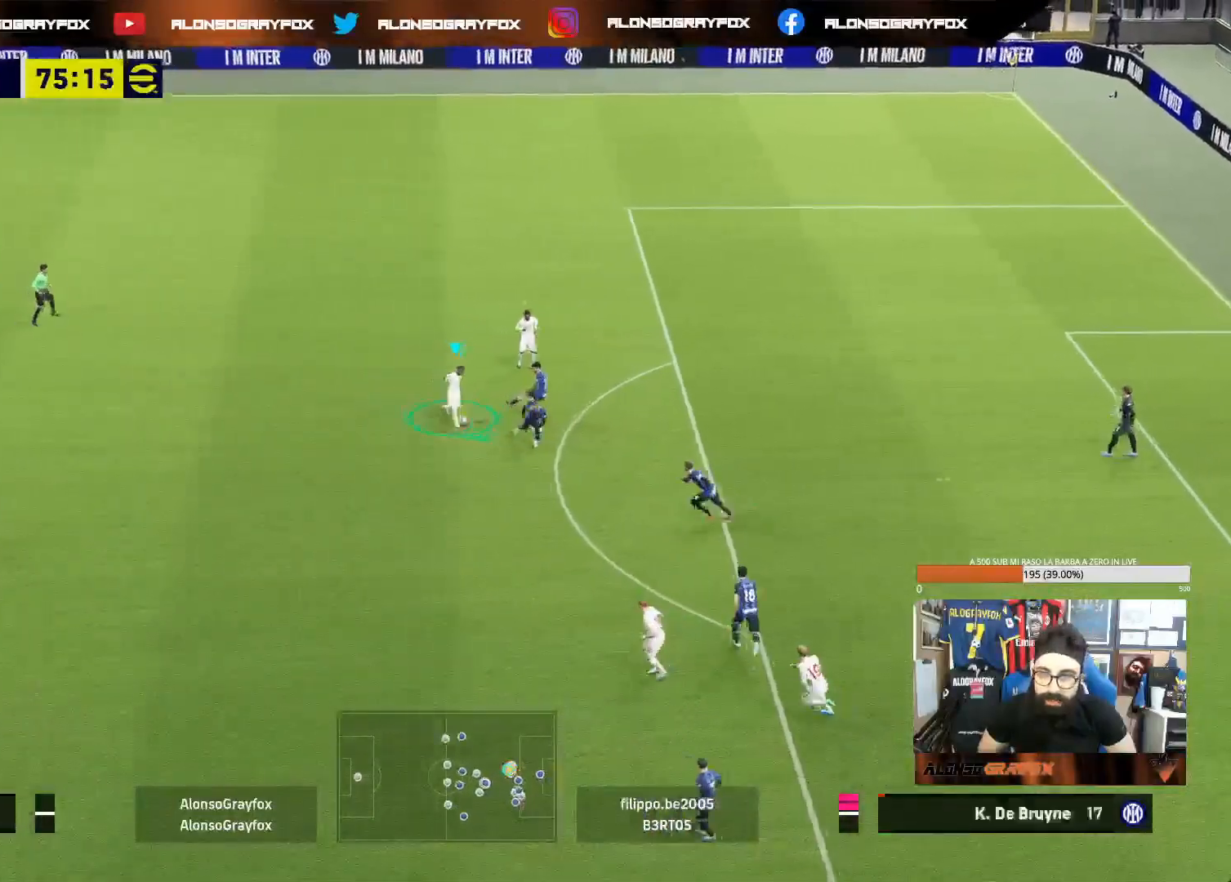
{"buttons": ["L2", "R1", "R2"], "left_stick": "up-right", "right_stick": "center", "events": [[50, "L2", "up"], [83, "R2", "up"], [117, "L1", "down"], [233, "L1", "up"], [367, "left_stick", "up-right"], [433, "R2", "down"], [450, "R1", "down"], [483, "L2", "down"]]}
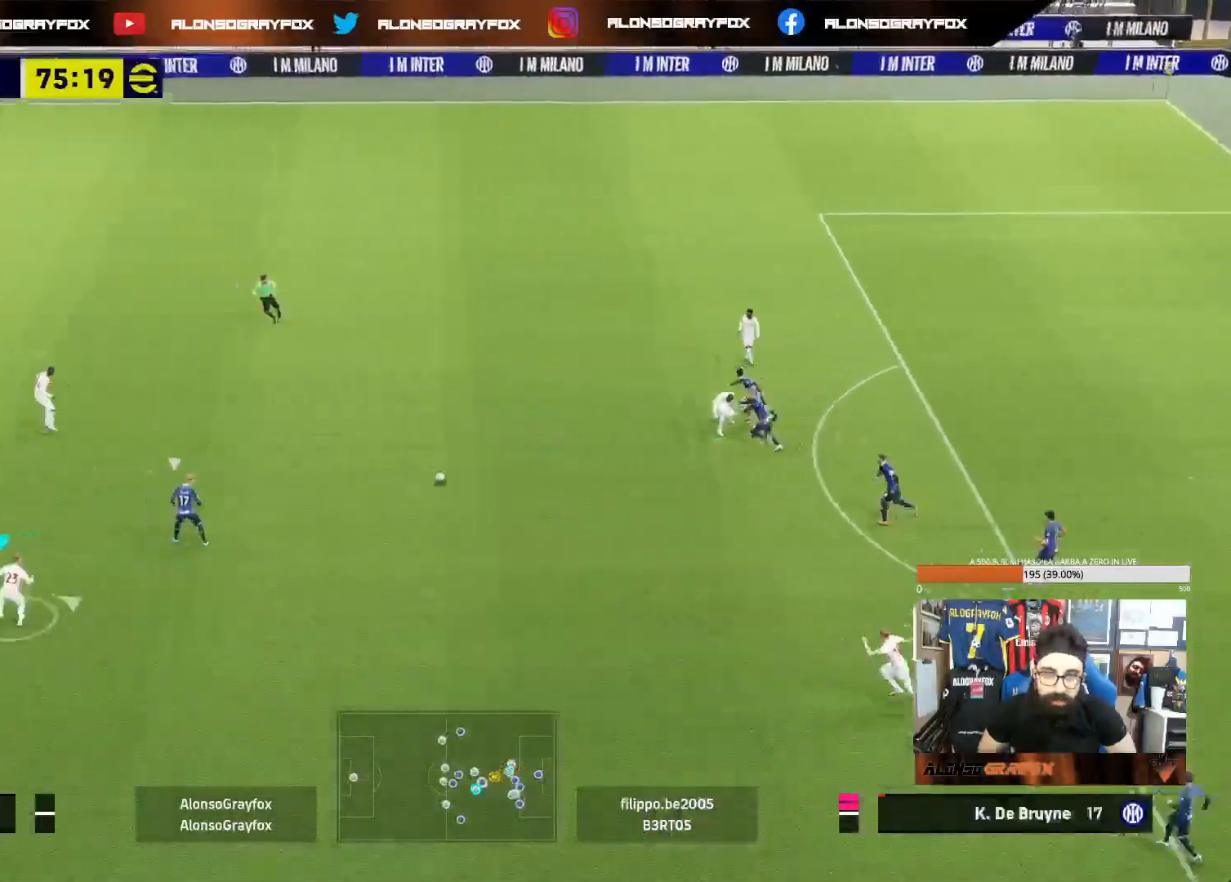
{"buttons": ["L2", "R2"], "left_stick": "up", "right_stick": "center", "events": [[267, "left_stick", "up"], [467, "R1", "up"]]}
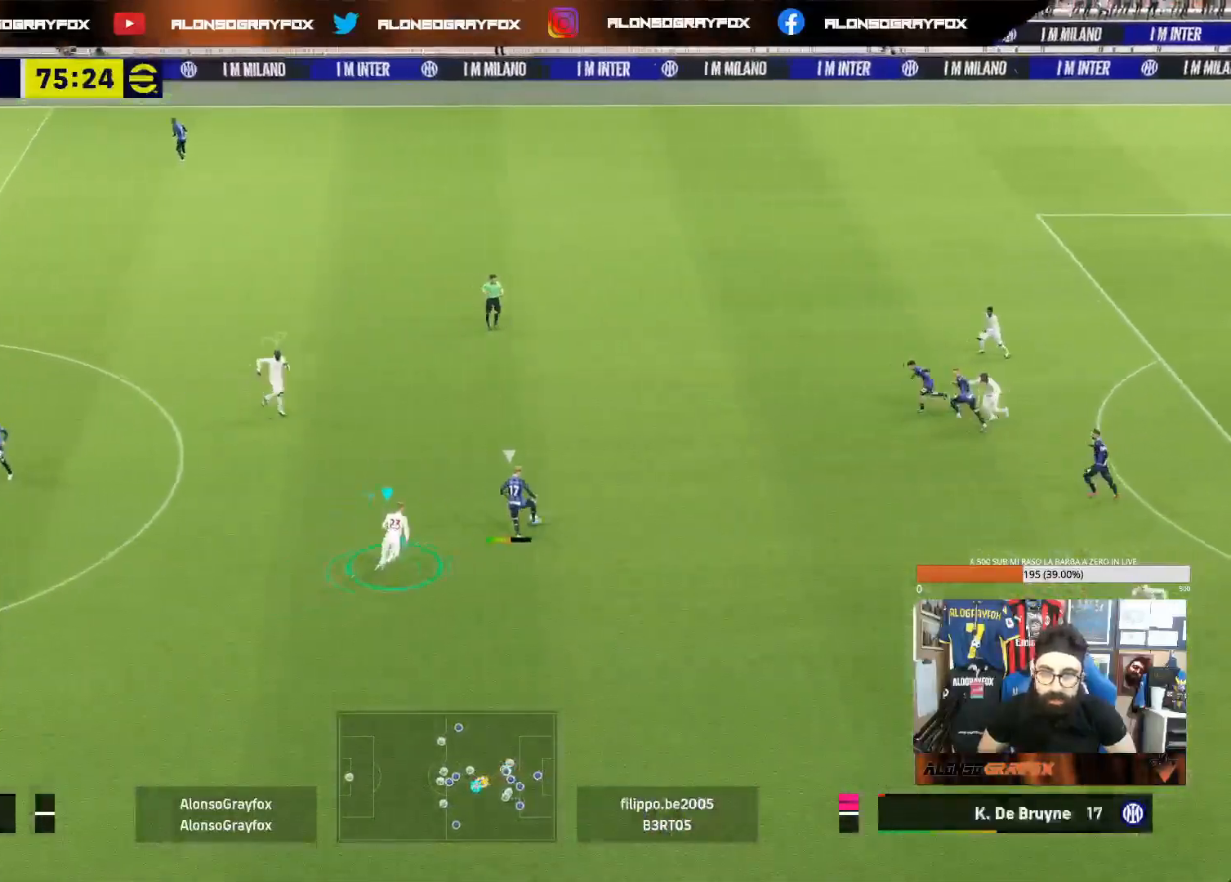
{"buttons": [], "left_stick": "down-right", "right_stick": "center", "events": [[17, "R2", "up"], [183, "left_stick", "right"], [250, "left_stick", "down-right"], [450, "L2", "up"]]}
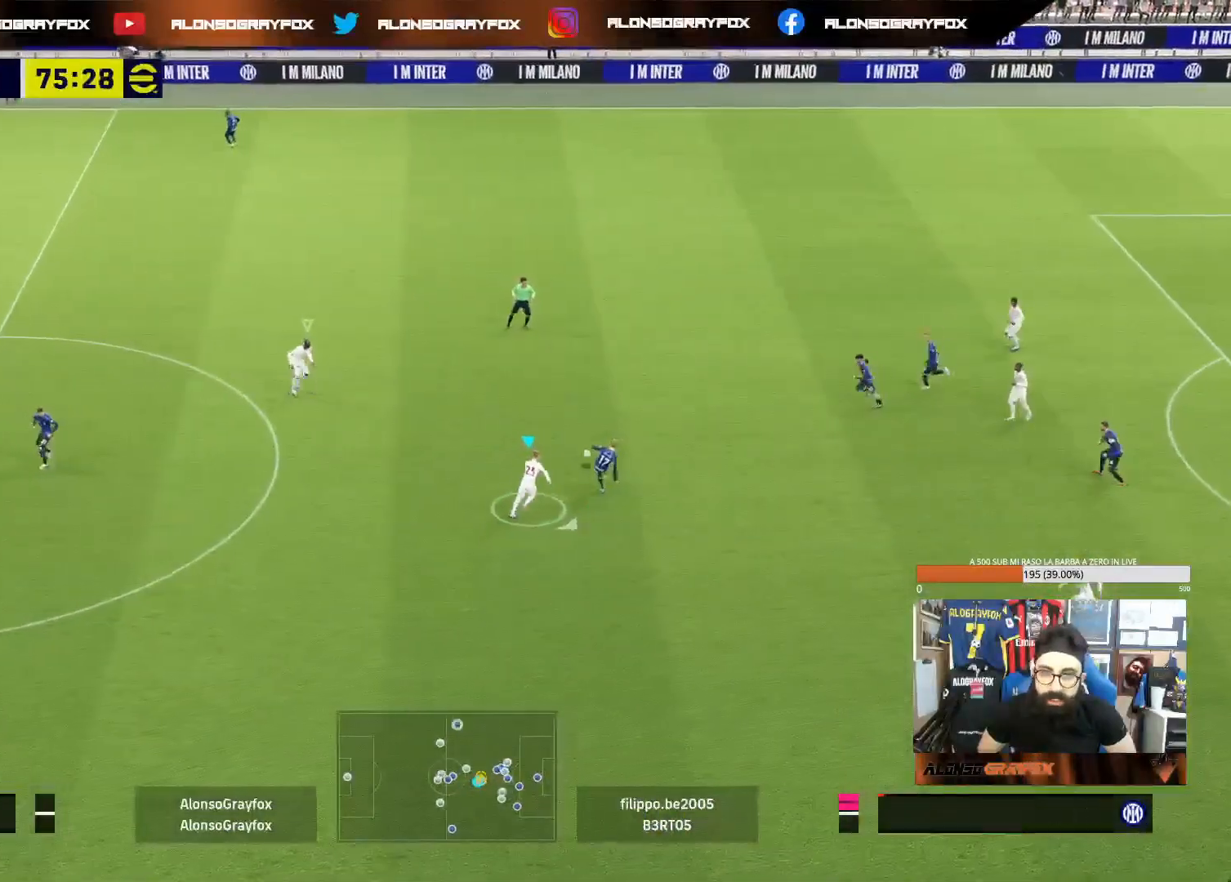
{"buttons": [], "left_stick": "up-right", "right_stick": "center", "events": [[17, "L1", "down"], [100, "L1", "up"], [150, "L2", "down"], [250, "left_stick", "up-right"], [383, "L2", "up"]]}
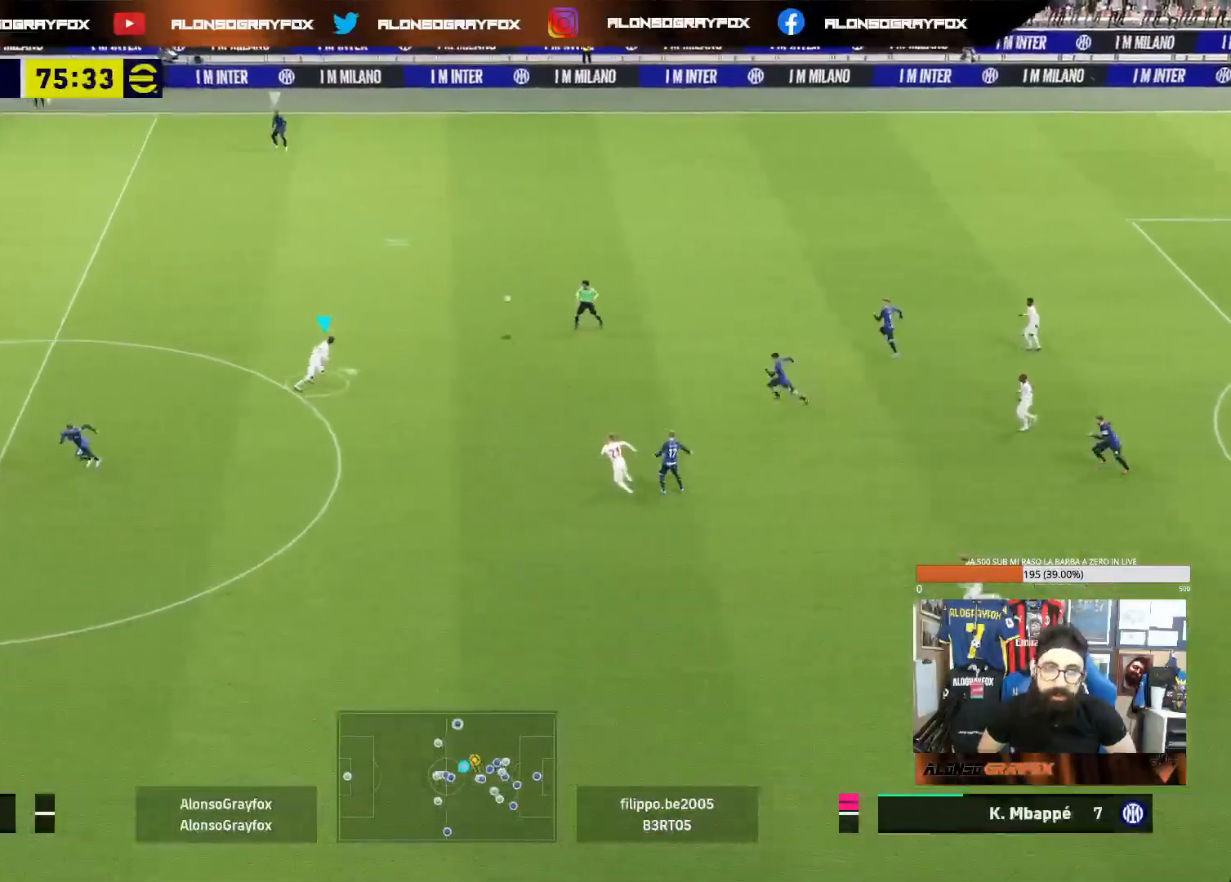
{"buttons": ["R1", "R2"], "left_stick": "up-right", "right_stick": "center", "events": [[33, "R2", "down"], [50, "L1", "down"], [133, "R1", "down"], [200, "L1", "up"]]}
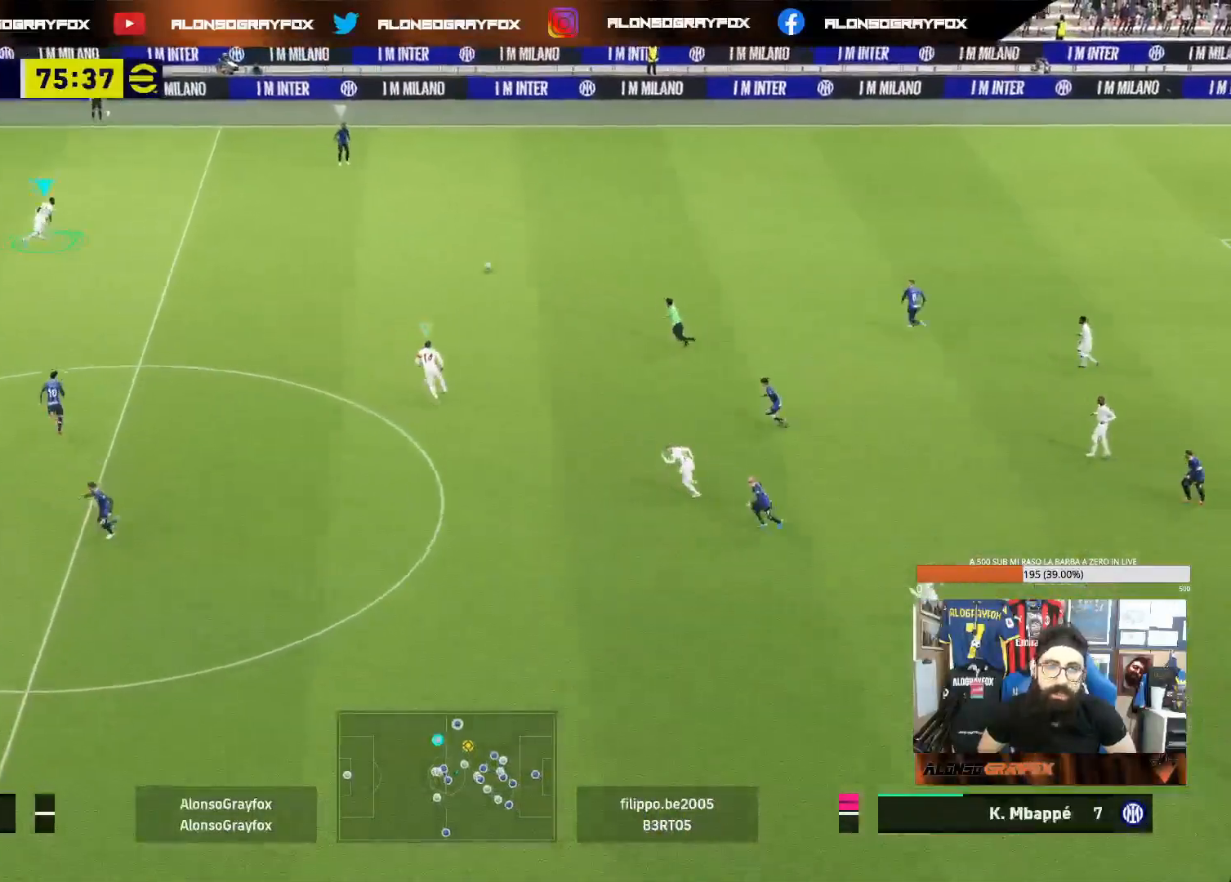
{"buttons": ["R1", "R2"], "left_stick": "up-right", "right_stick": "center", "events": [[317, "right_stick", "down-right"], [400, "right_stick", "center"]]}